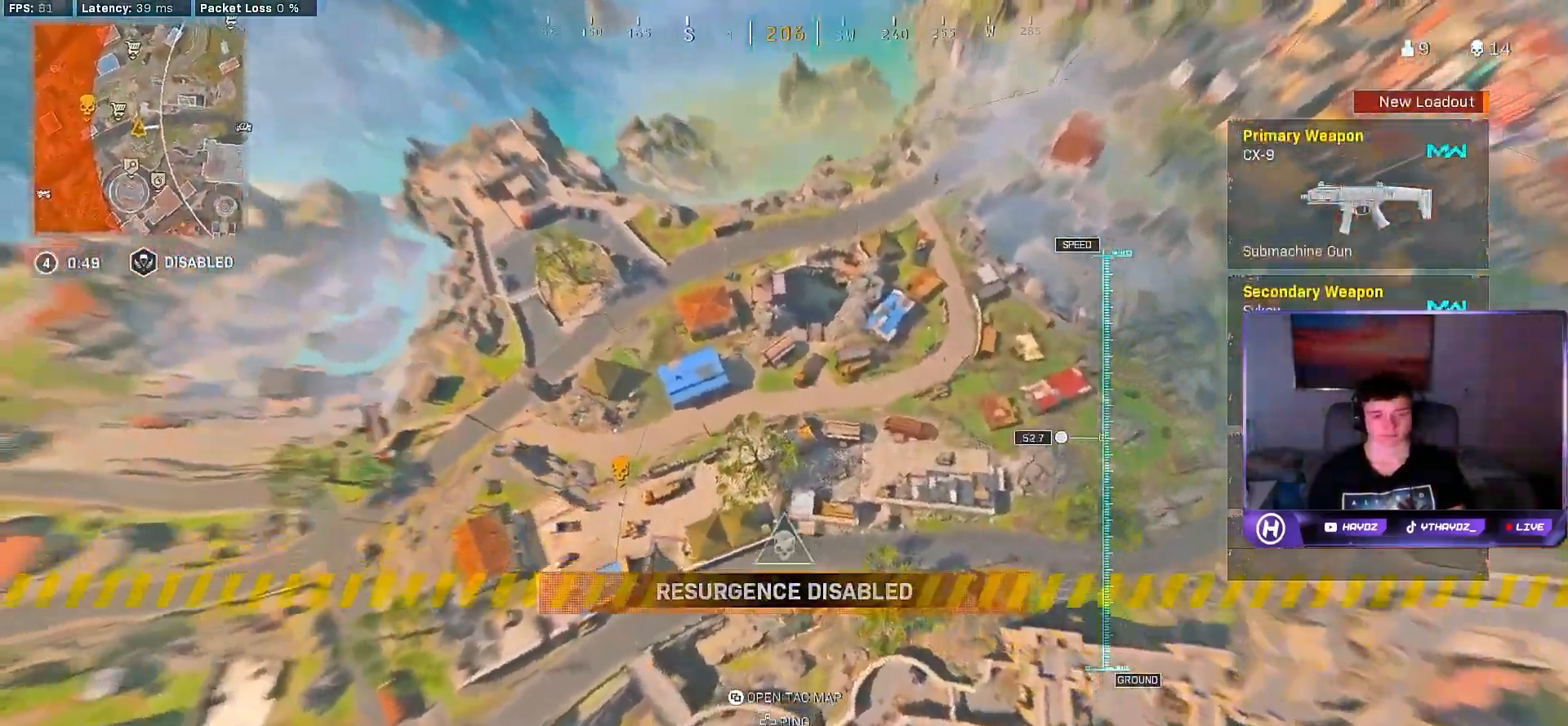
Gameplay with a controller (Xbox layout); each line is a JSON object with the inputs held at the frame after it (dt_ms = milliseconds from this image to that frame). "events" lists button and stick changes between this image and that frame as [ms after this image, input, new state], when the widget could be followed in between.
{"dt_ms": 500, "buttons": [], "left_stick": "left", "right_stick": "left", "events": []}
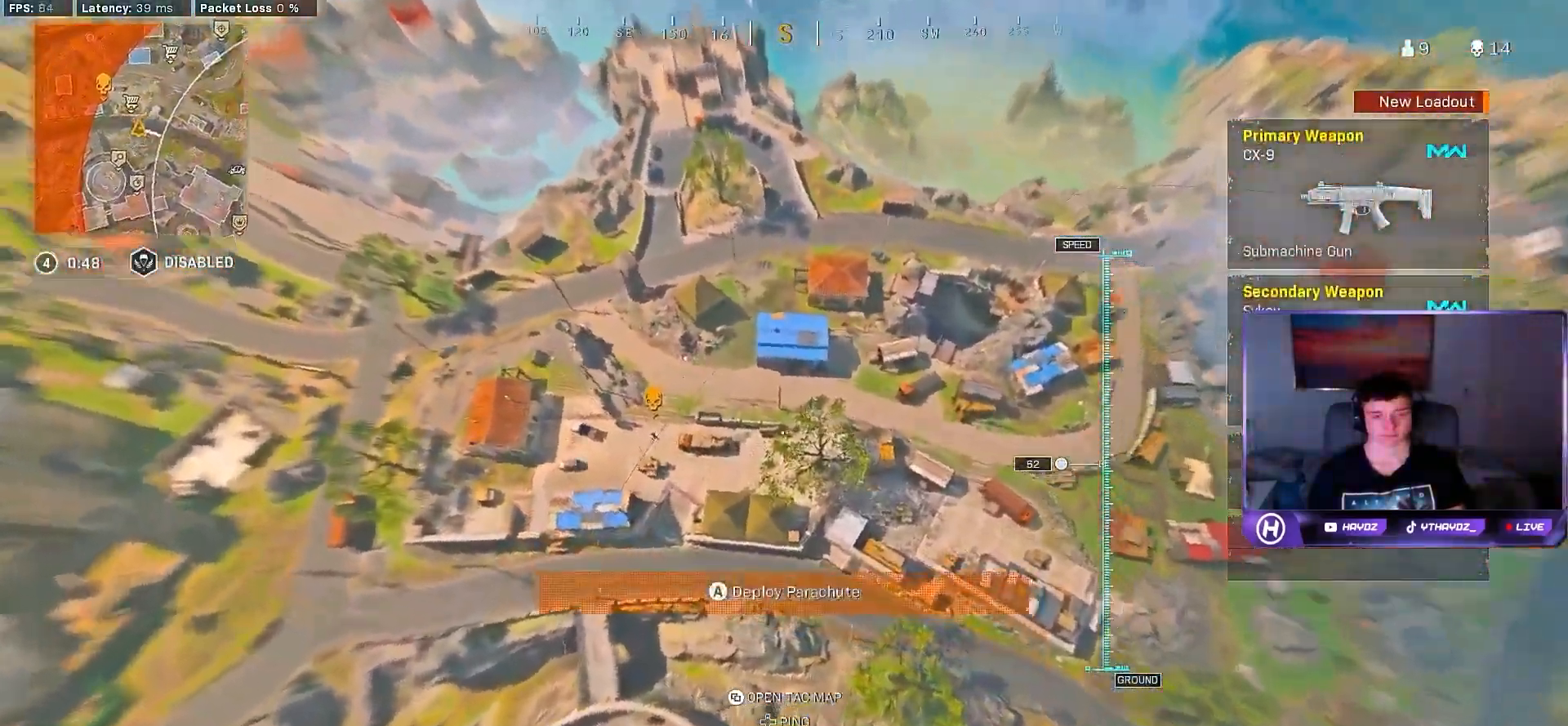
{"dt_ms": 500, "buttons": [], "left_stick": "up", "right_stick": "up-left", "events": [[250, "left_stick", "center"], [350, "right_stick", "up-left"], [383, "left_stick", "up-right"], [467, "left_stick", "up"]]}
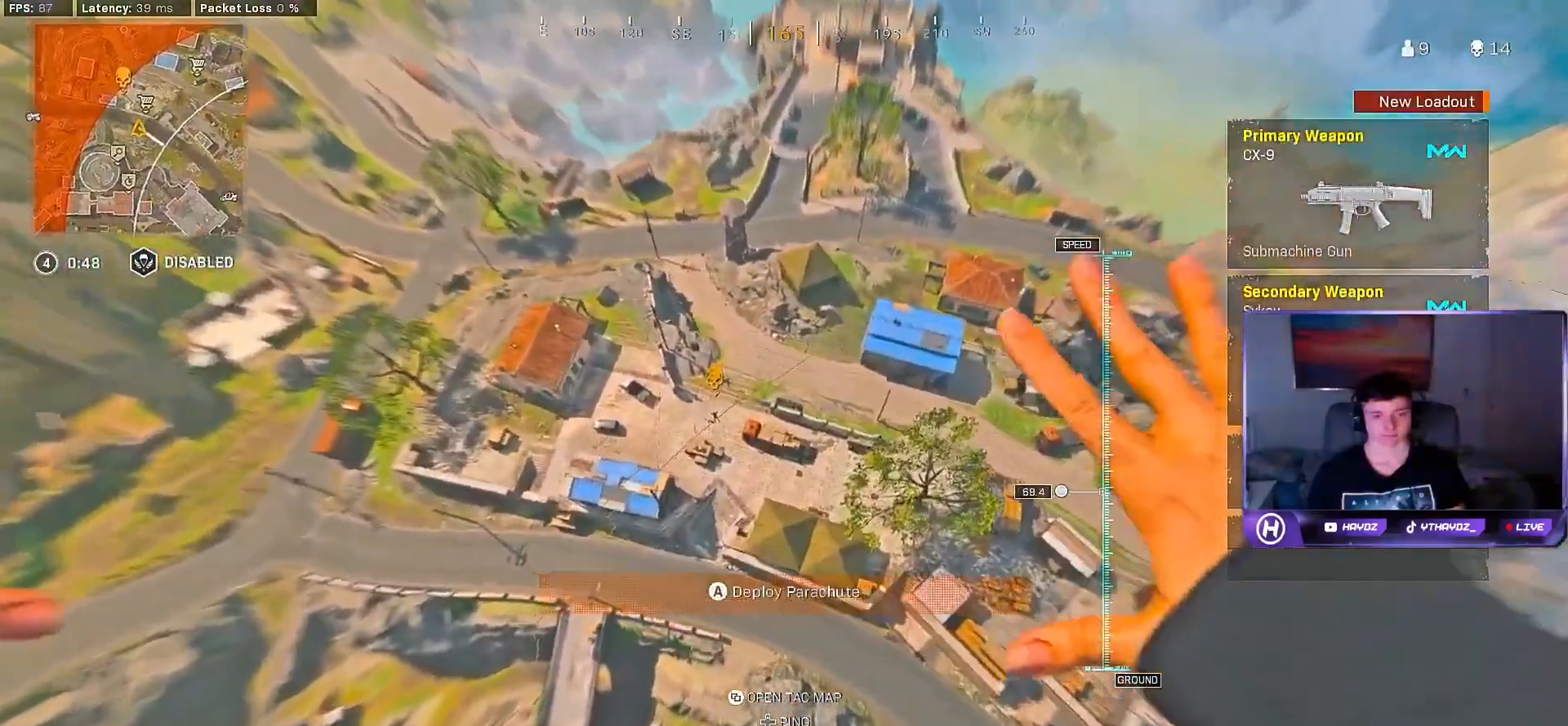
{"dt_ms": 500, "buttons": [], "left_stick": "up-left", "right_stick": "up-left", "events": [[50, "right_stick", "center"], [250, "right_stick", "up-left"], [333, "left_stick", "up-left"]]}
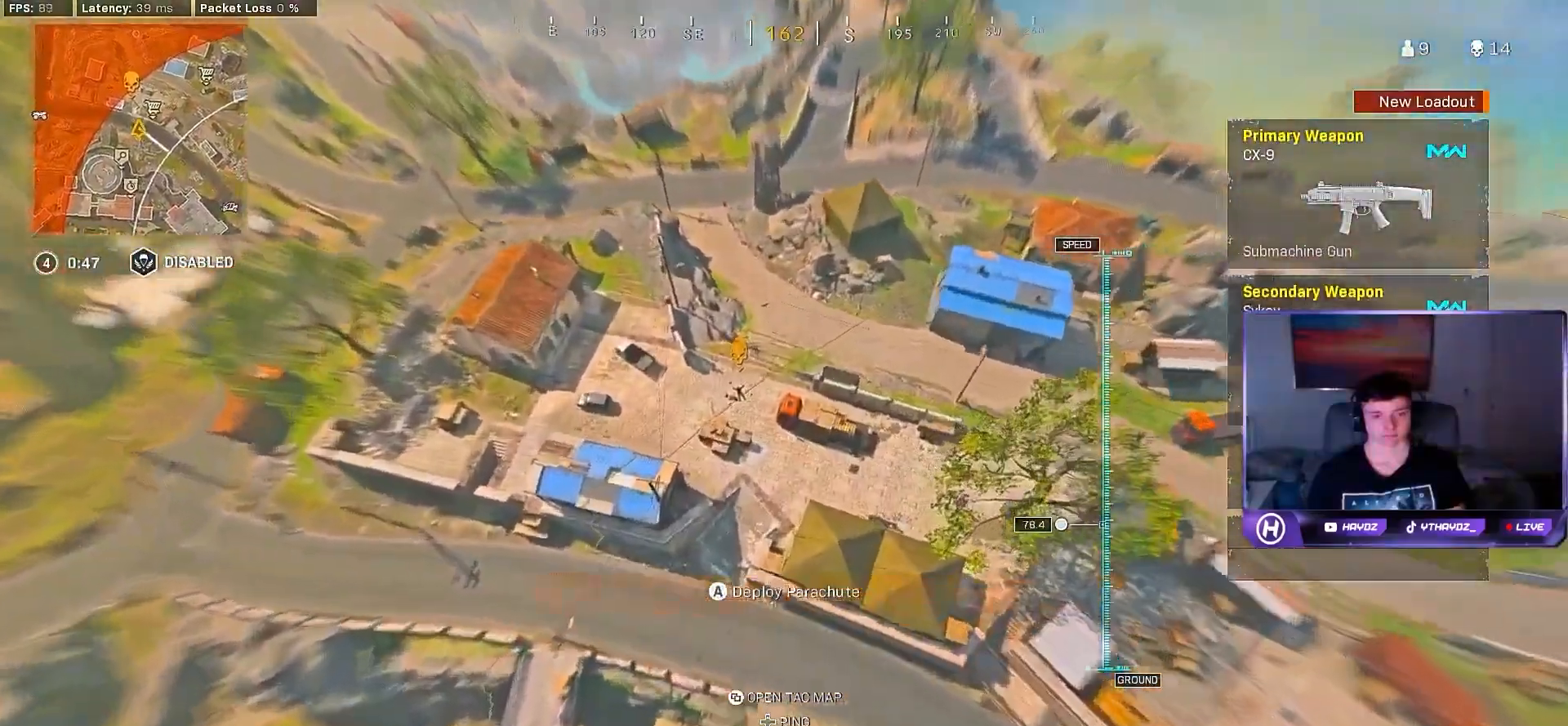
{"dt_ms": 500, "buttons": [], "left_stick": "down", "right_stick": "up-right", "events": [[200, "left_stick", "down"], [483, "right_stick", "up-right"]]}
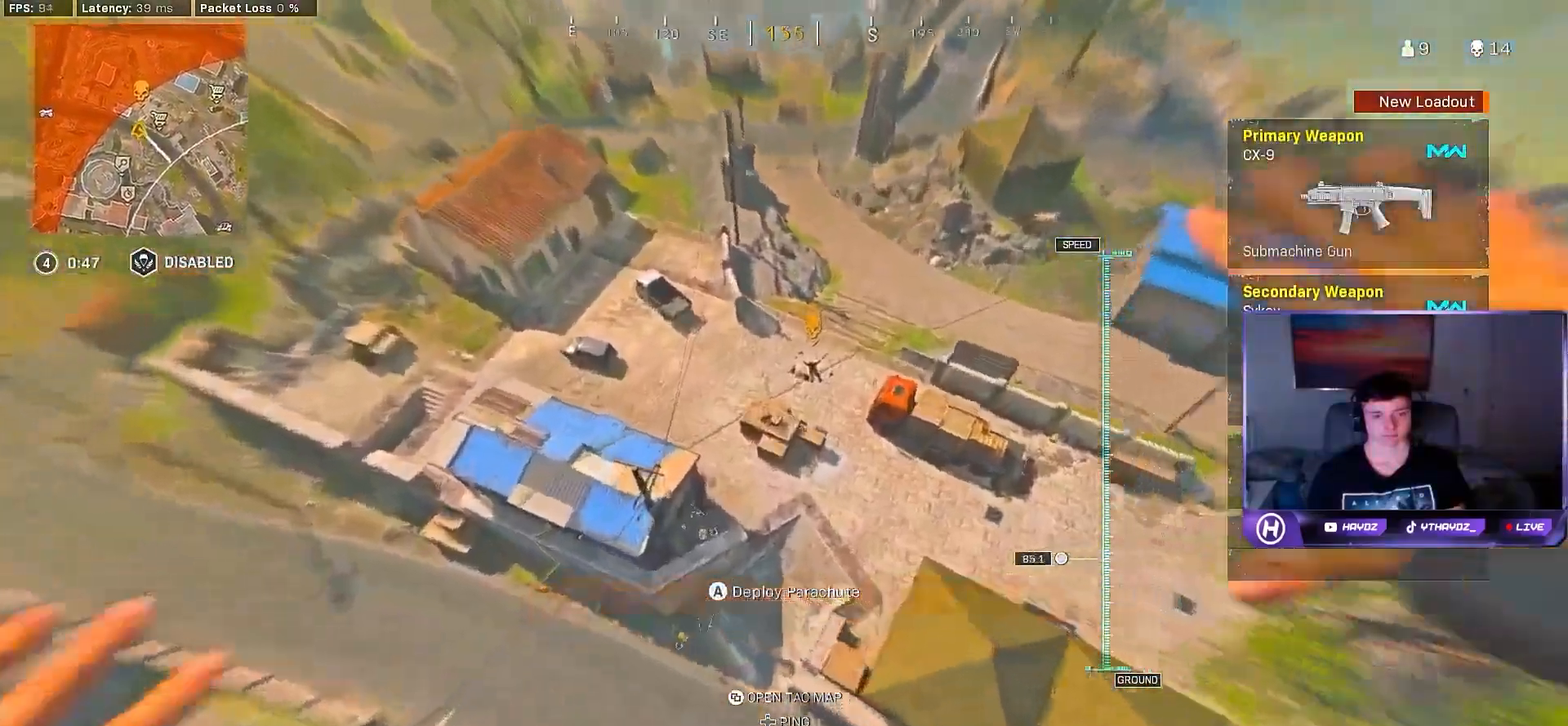
{"dt_ms": 500, "buttons": ["A"], "left_stick": "down-right", "right_stick": "up", "events": [[217, "left_stick", "down-right"], [483, "A", "down"], [483, "right_stick", "up"]]}
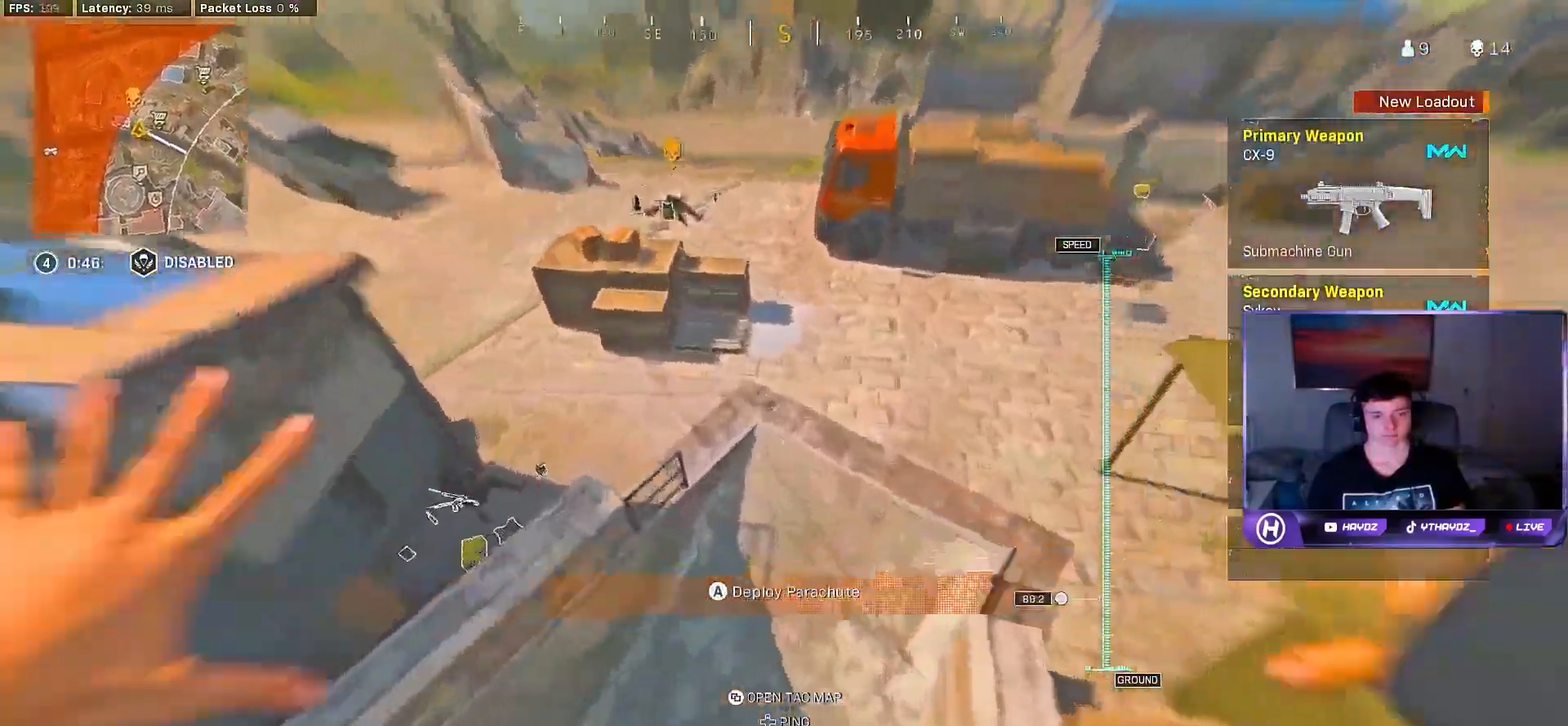
{"dt_ms": 500, "buttons": [], "left_stick": "down-right", "right_stick": "up-right", "events": [[50, "left_stick", "center"], [117, "left_stick", "left"], [317, "left_stick", "up"], [333, "A", "up"], [350, "right_stick", "up-right"], [433, "left_stick", "right"], [500, "left_stick", "down-right"]]}
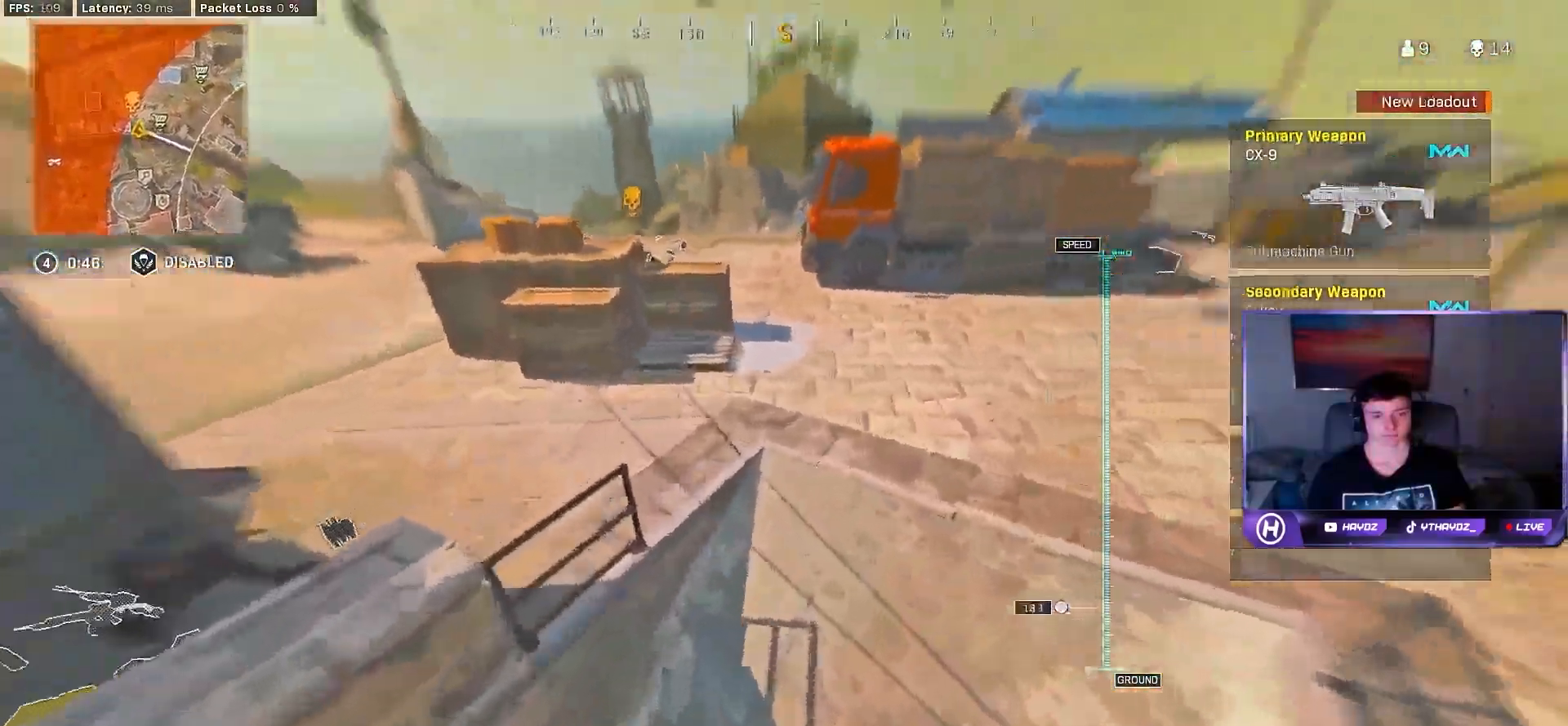
{"dt_ms": 500, "buttons": [], "left_stick": "down-right", "right_stick": "up-right", "events": []}
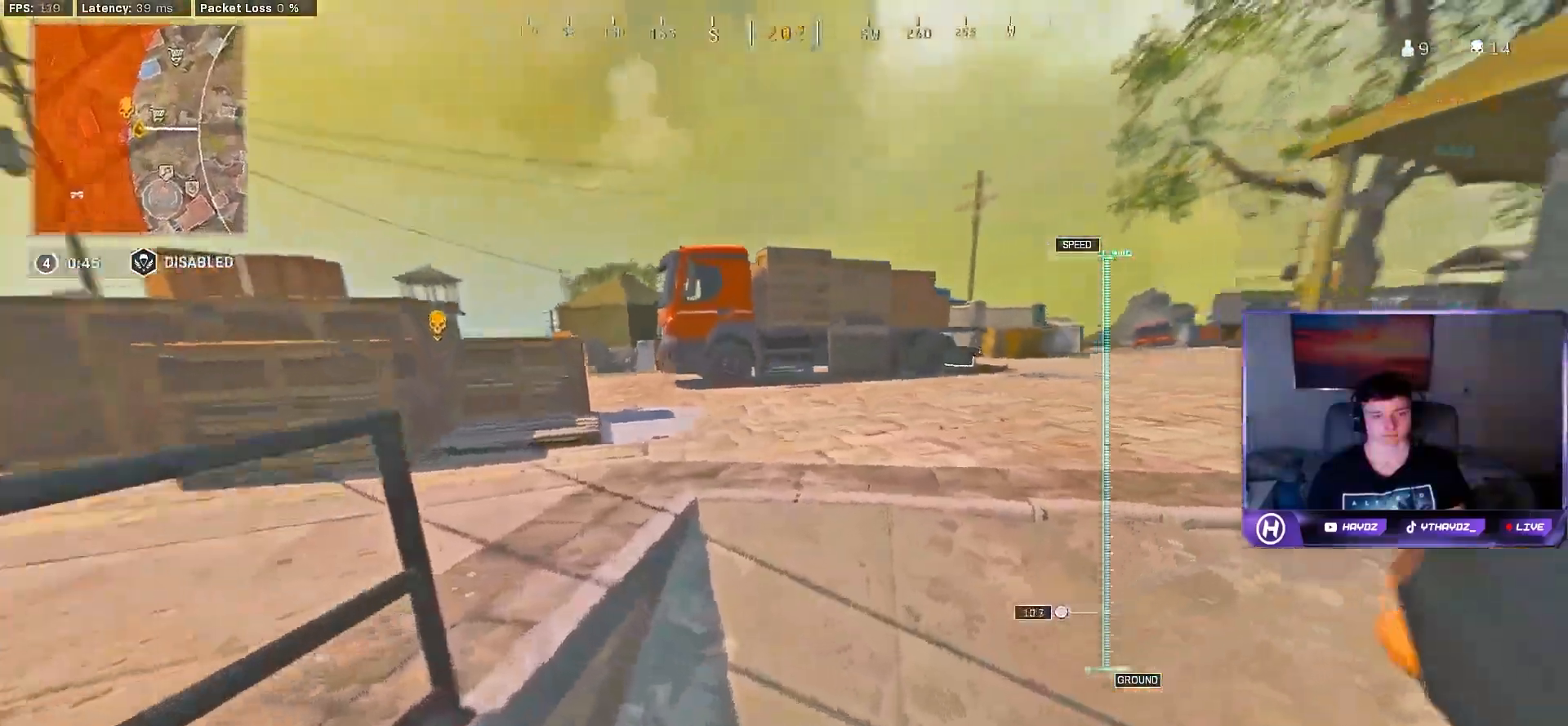
{"dt_ms": 500, "buttons": [], "left_stick": "up-right", "right_stick": "right", "events": [[133, "left_stick", "right"], [250, "right_stick", "right"], [483, "left_stick", "up-right"]]}
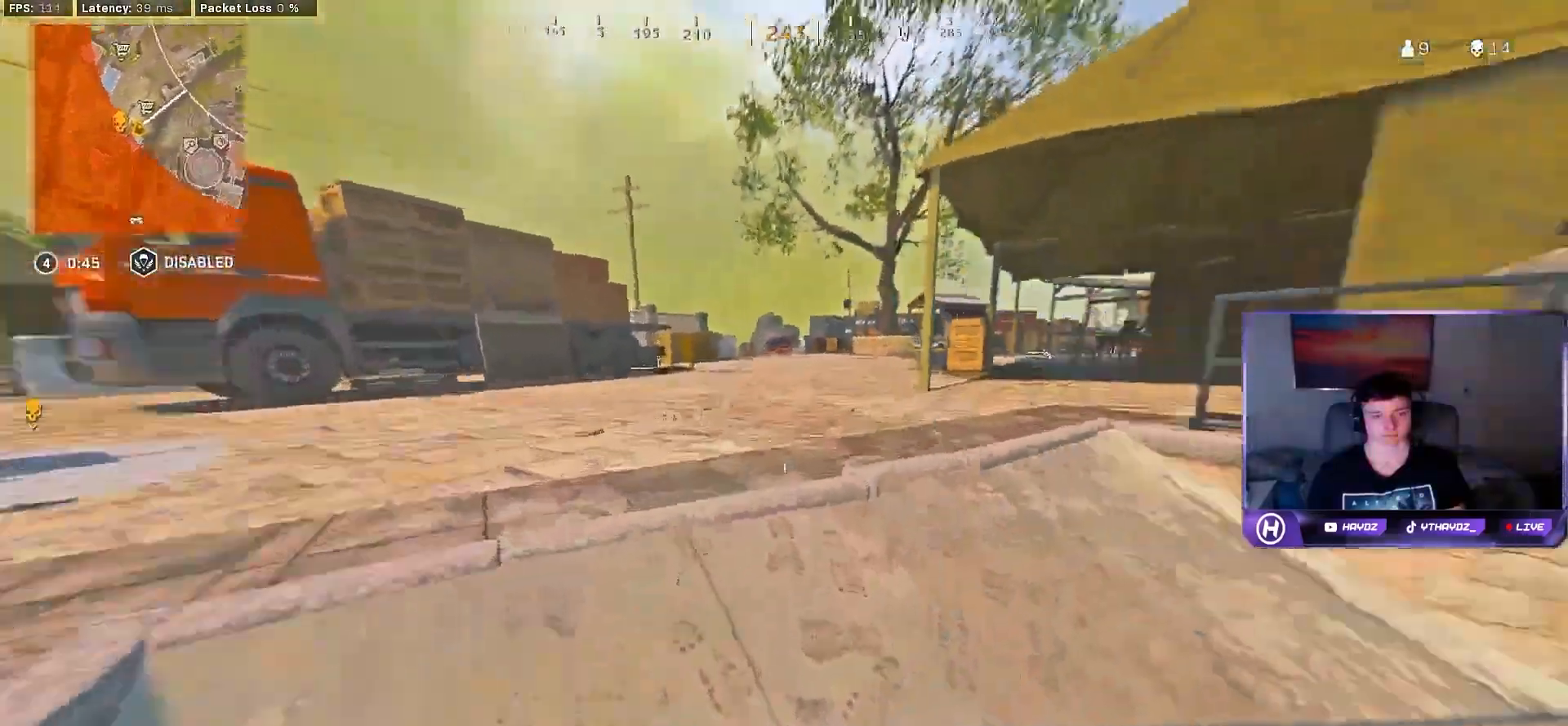
{"dt_ms": 500, "buttons": [], "left_stick": "up-right", "right_stick": "right", "events": [[133, "L3", "down"], [233, "L3", "up"], [250, "right_stick", "center"], [383, "L3", "down"], [383, "right_stick", "right"], [500, "L3", "up"]]}
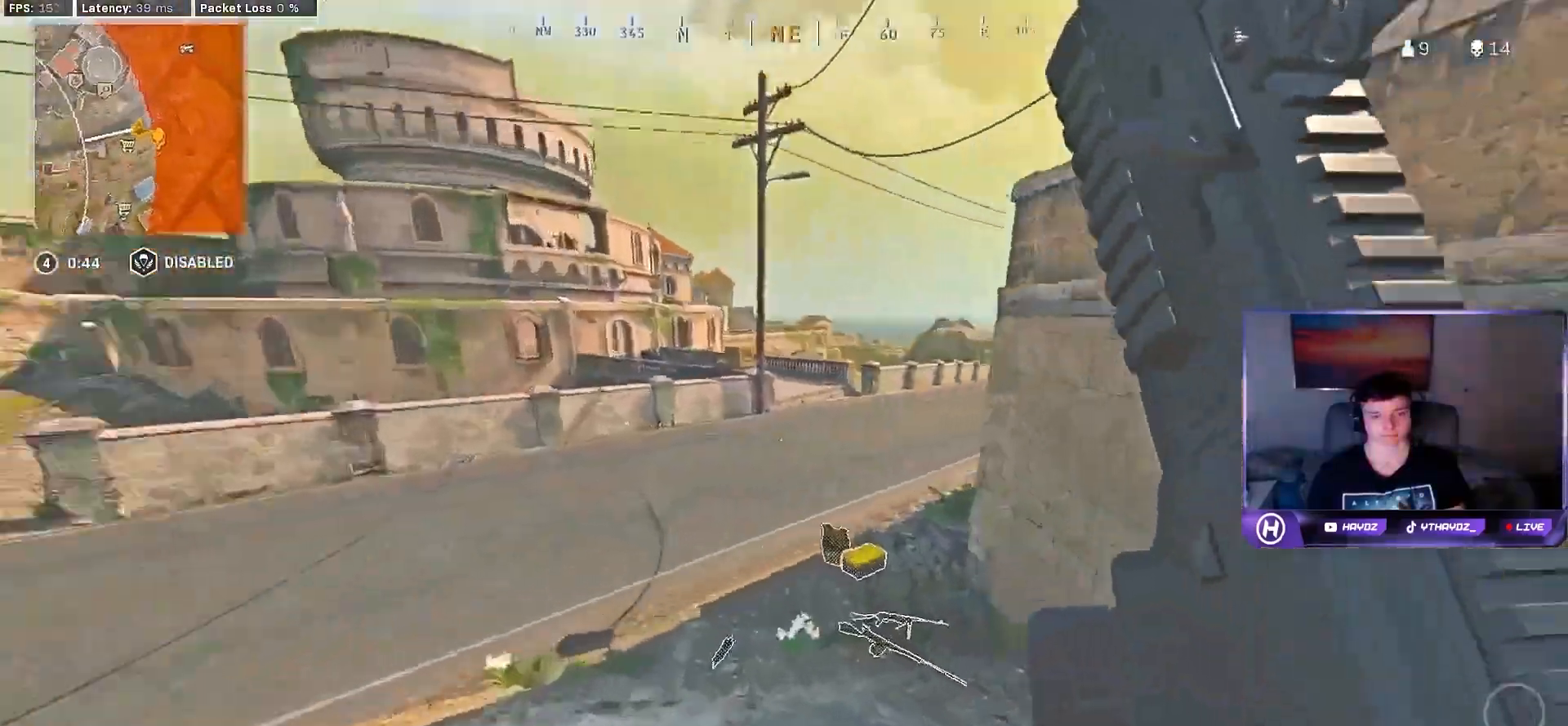
{"dt_ms": 500, "buttons": [], "left_stick": "up-left", "right_stick": "center", "events": [[117, "L3", "down"], [117, "left_stick", "up"], [150, "right_stick", "center"], [233, "L3", "up"], [250, "R3", "down"], [283, "L3", "down"], [333, "R3", "up"], [383, "L3", "up"], [433, "left_stick", "up-left"]]}
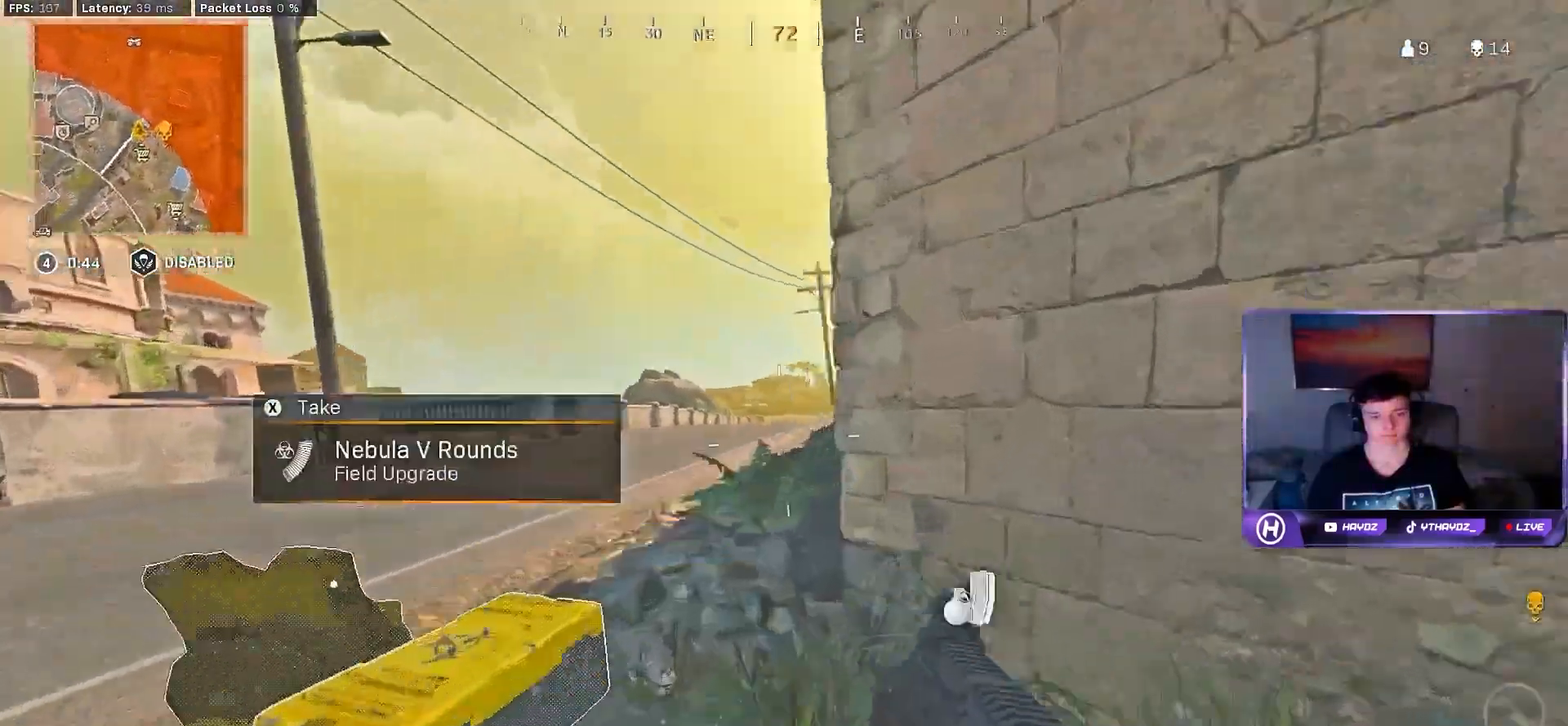
{"dt_ms": 500, "buttons": [], "left_stick": "up-right", "right_stick": "left", "events": [[217, "R3", "down"], [283, "left_stick", "up-right"], [300, "R3", "up"], [333, "right_stick", "left"], [350, "L3", "down"], [433, "L3", "up"]]}
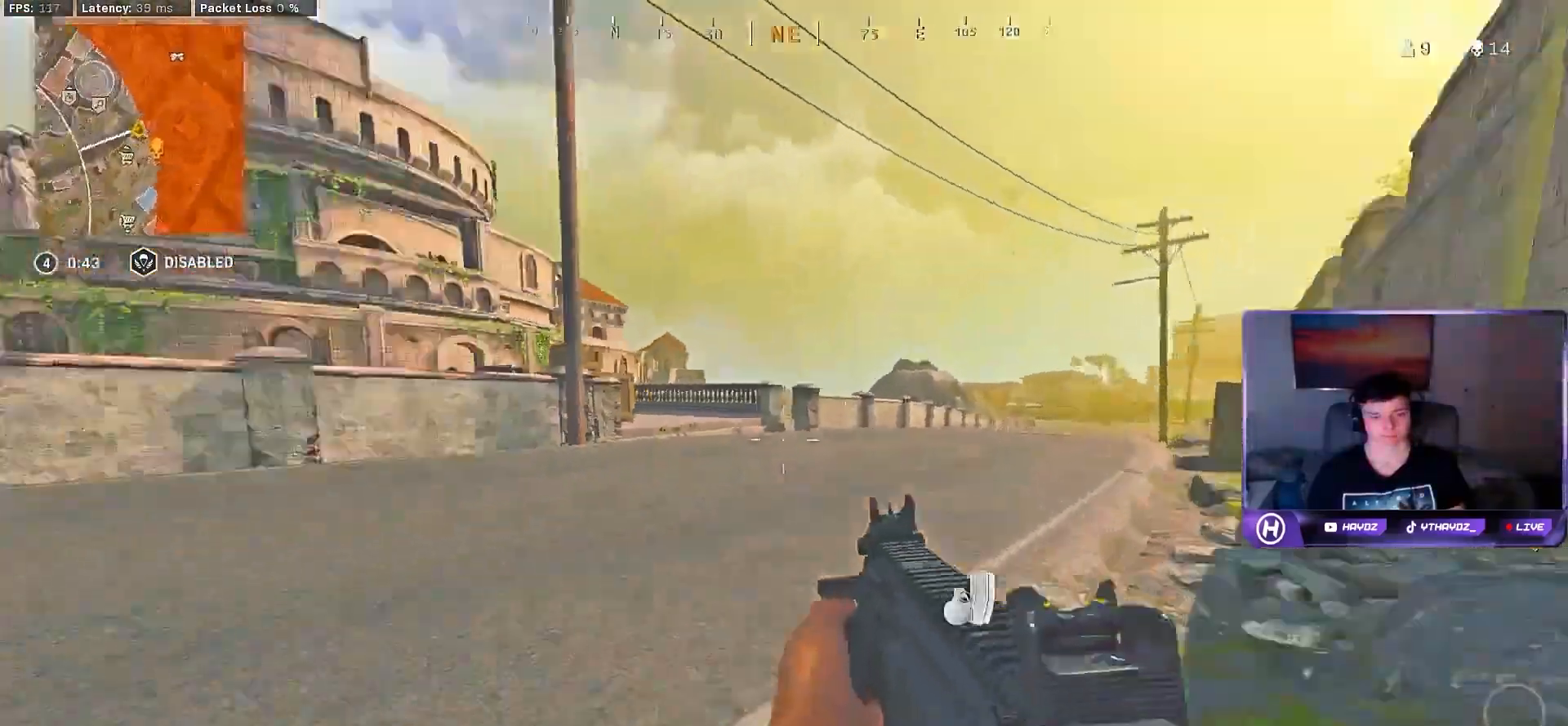
{"dt_ms": 500, "buttons": [], "left_stick": "up-left", "right_stick": "center", "events": [[67, "left_stick", "down-right"], [117, "left_stick", "down"], [250, "right_stick", "center"], [283, "left_stick", "down-left"], [400, "left_stick", "up-left"]]}
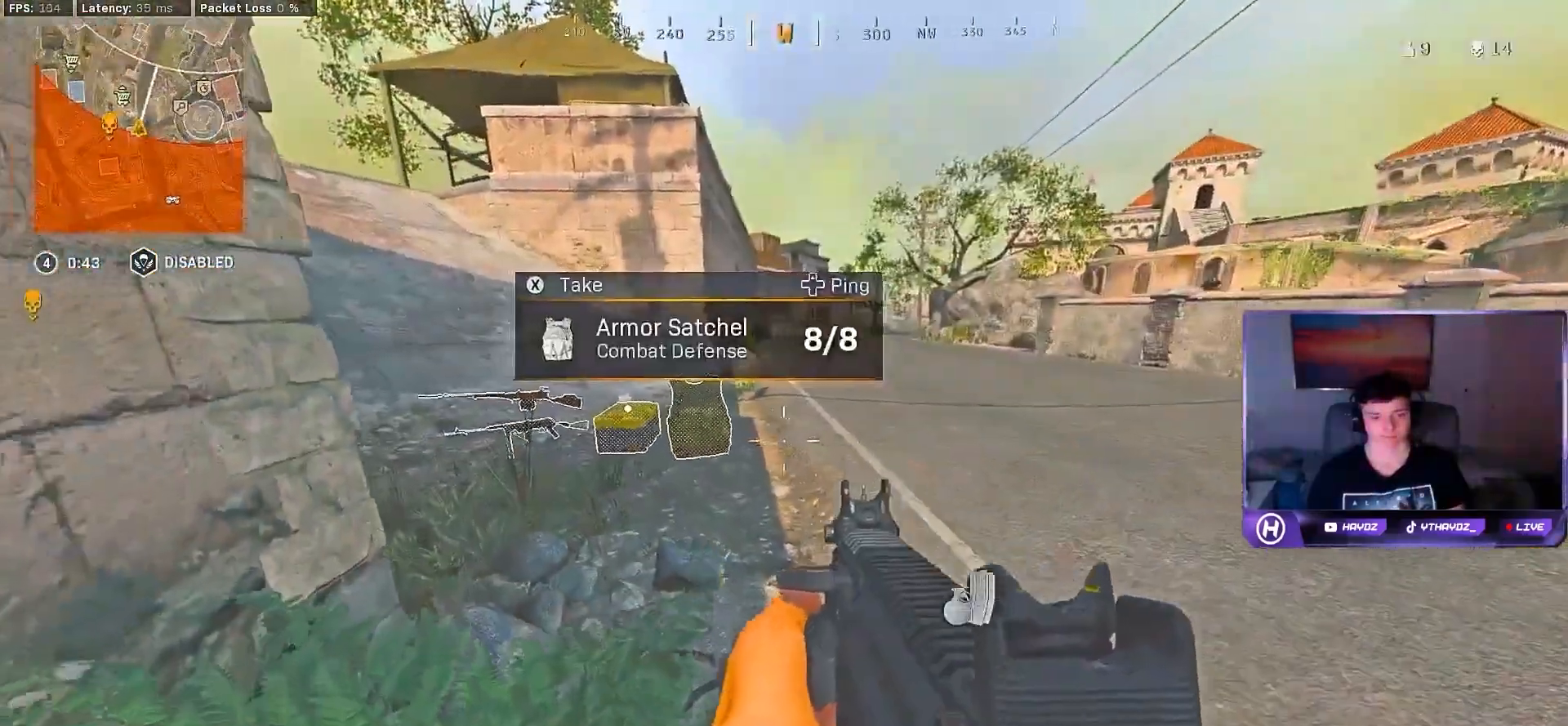
{"dt_ms": 500, "buttons": ["A"], "left_stick": "center", "right_stick": "center", "events": [[100, "X", "down"], [100, "left_stick", "left"], [200, "X", "up"], [267, "X", "down"], [300, "left_stick", "center"], [350, "X", "up"], [367, "left_stick", "down-right"], [500, "A", "down"], [500, "left_stick", "center"]]}
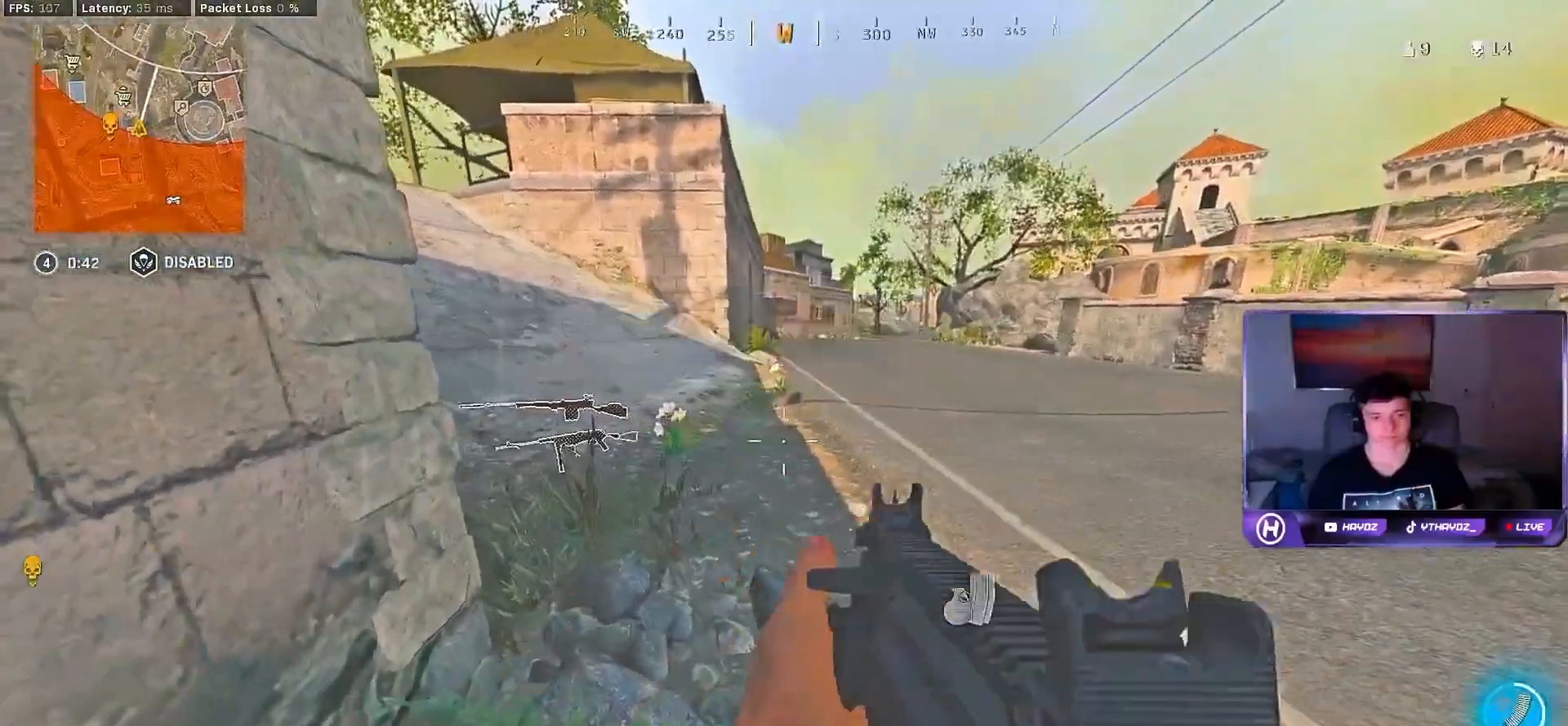
{"dt_ms": 500, "buttons": [], "left_stick": "center", "right_stick": "center", "events": [[33, "left_stick", "down-left"], [67, "A", "up"], [150, "left_stick", "down"], [183, "right_stick", "right"], [367, "right_stick", "center"], [400, "left_stick", "center"]]}
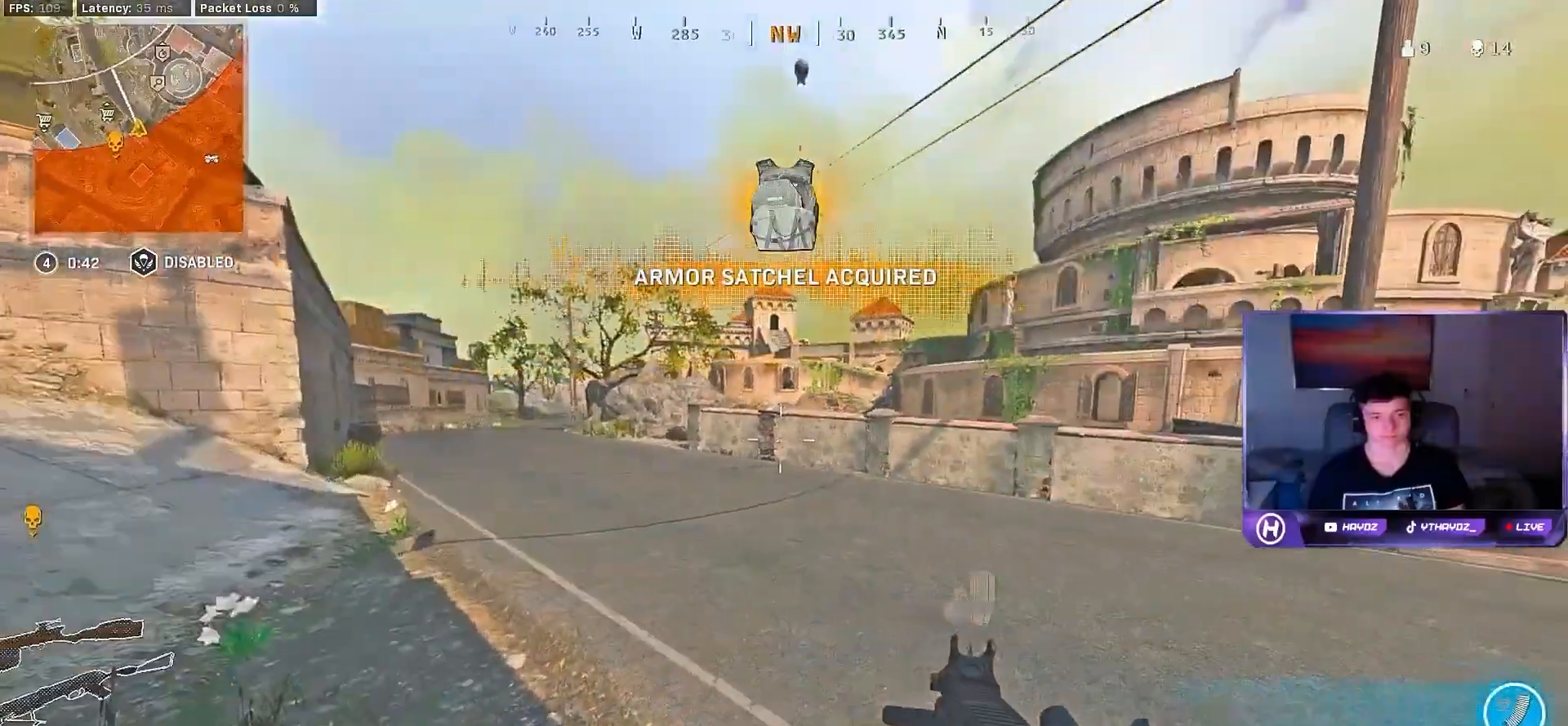
{"dt_ms": 500, "buttons": ["Y"], "left_stick": "down-left", "right_stick": "center", "events": [[167, "right_stick", "left"], [217, "left_stick", "up"], [367, "left_stick", "right"], [367, "right_stick", "center"], [450, "Y", "down"], [467, "left_stick", "down-left"]]}
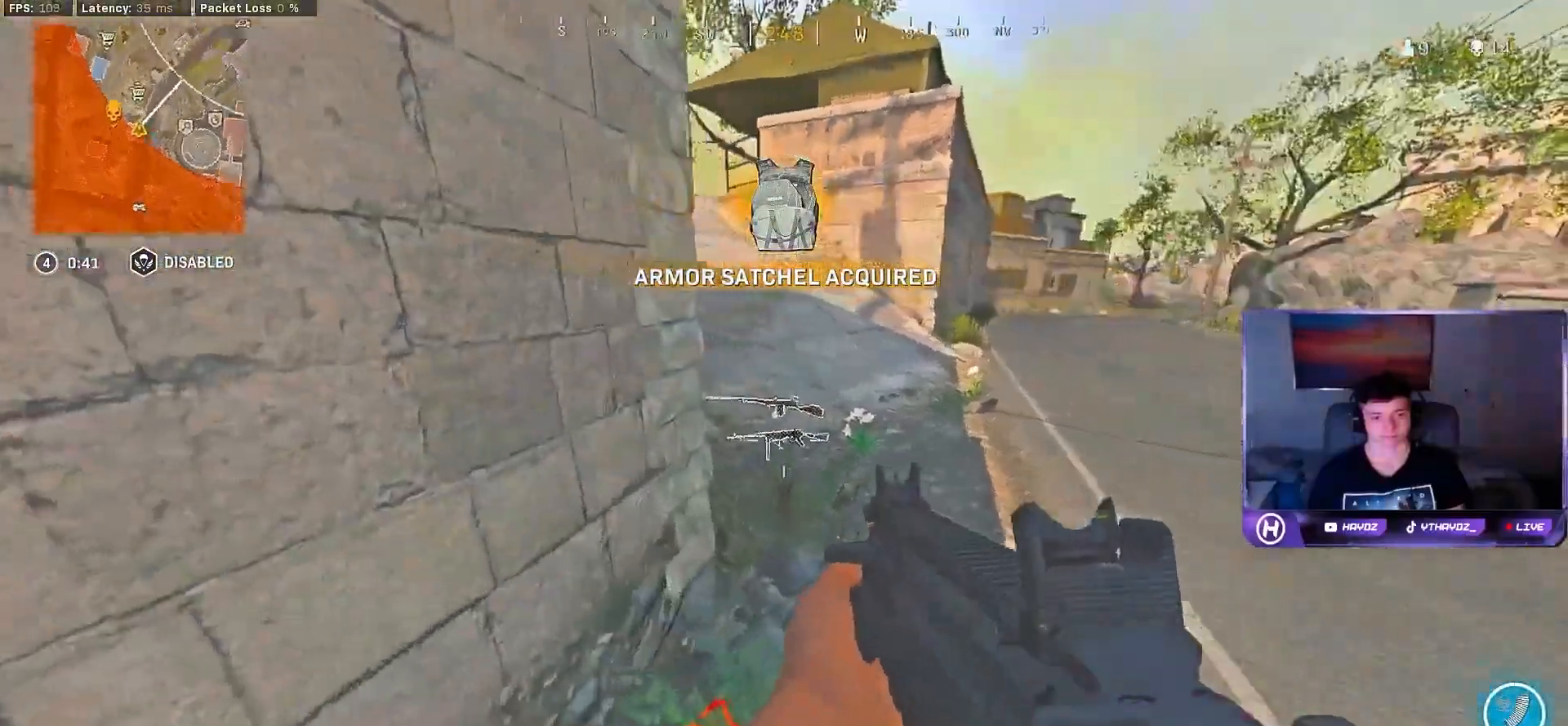
{"dt_ms": 500, "buttons": ["L3"], "left_stick": "up", "right_stick": "left", "events": [[150, "left_stick", "up"], [200, "Y", "up"], [317, "left_stick", "right"], [350, "right_stick", "up-right"], [400, "left_stick", "up"], [433, "L3", "down"], [450, "right_stick", "left"]]}
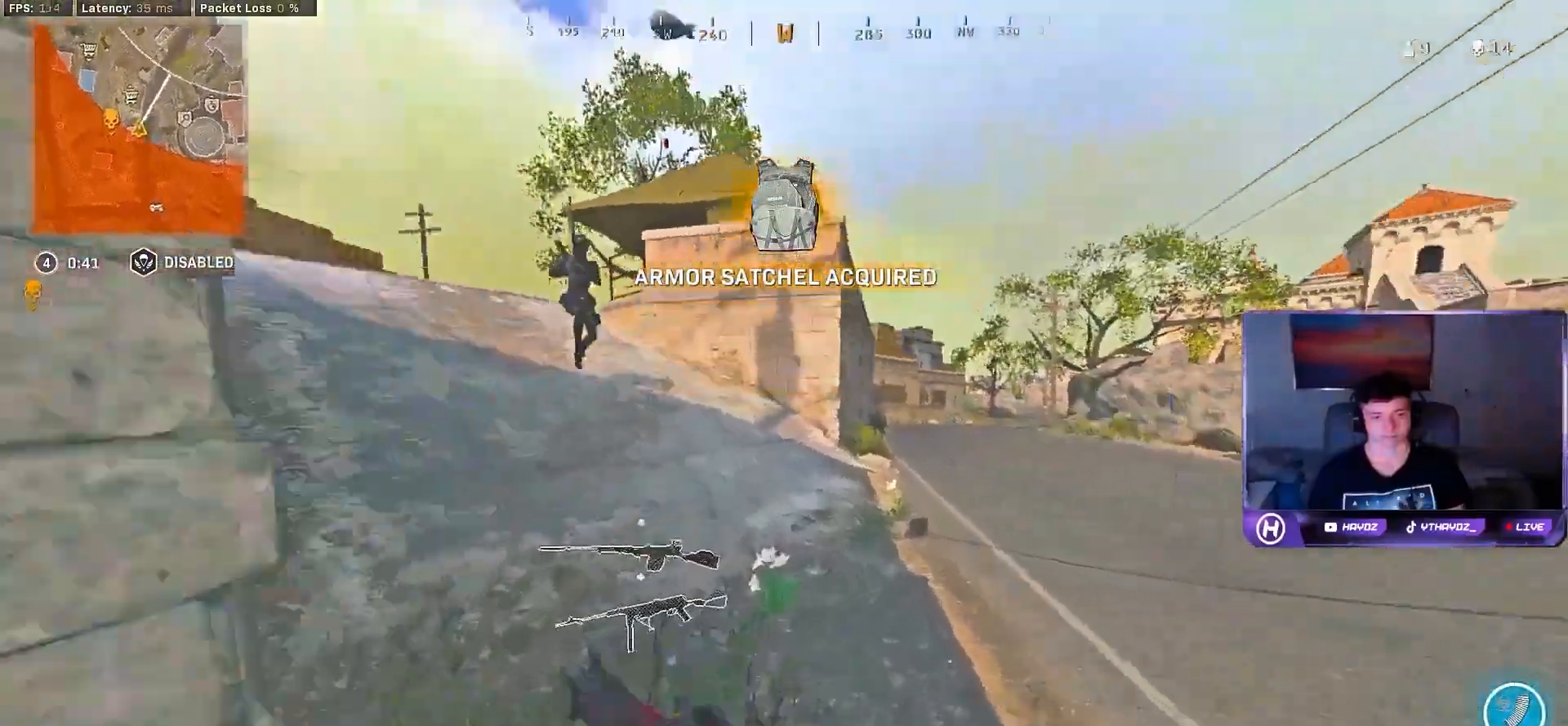
{"dt_ms": 1000, "buttons": [], "left_stick": "up", "right_stick": "center"}
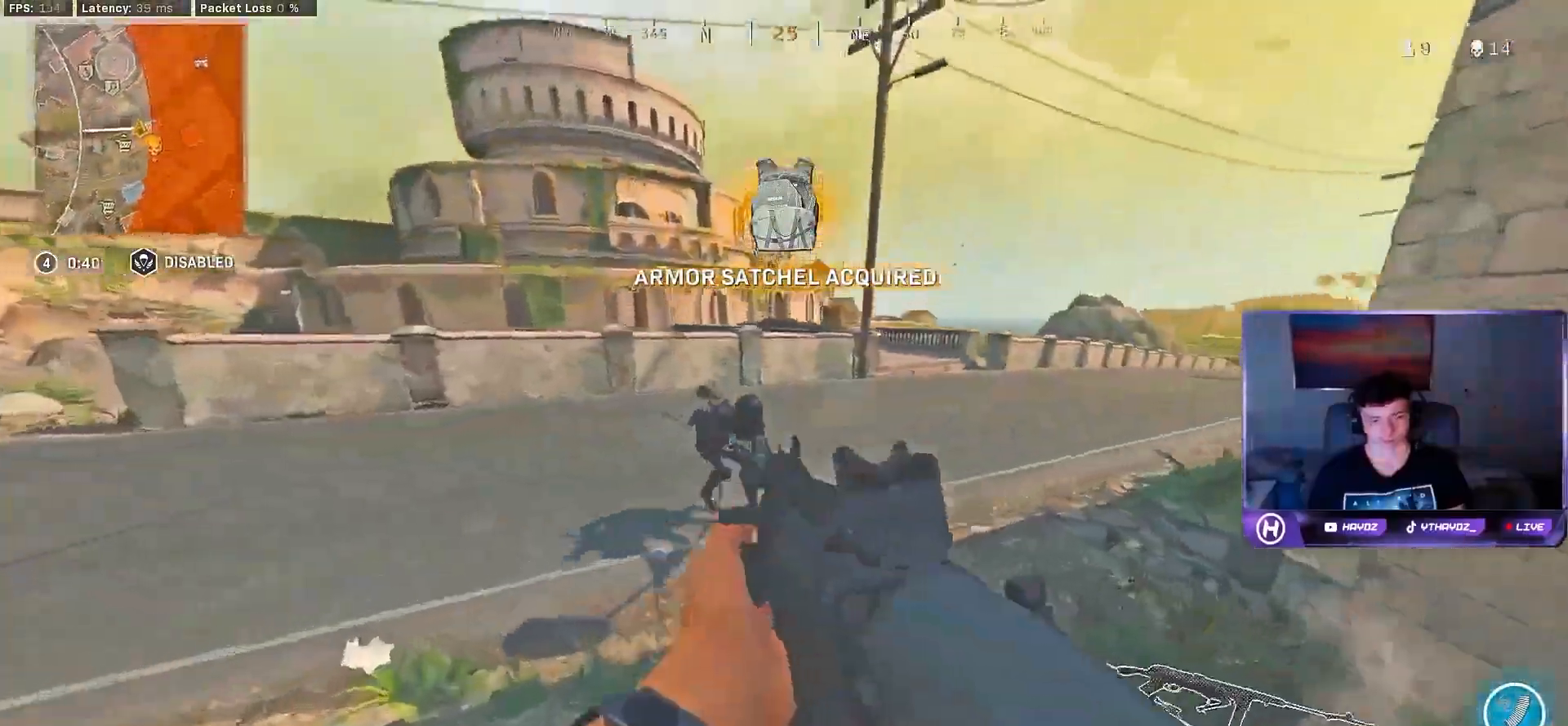
{"dt_ms": 500, "buttons": ["L2", "R2", "R3"], "left_stick": "right", "right_stick": "center", "events": [[50, "left_stick", "up-left"], [167, "right_stick", "up-left"], [200, "R2", "down"], [233, "R3", "down"], [283, "right_stick", "up-right"], [350, "left_stick", "down-right"], [467, "L2", "down"], [467, "right_stick", "center"], [483, "left_stick", "right"]]}
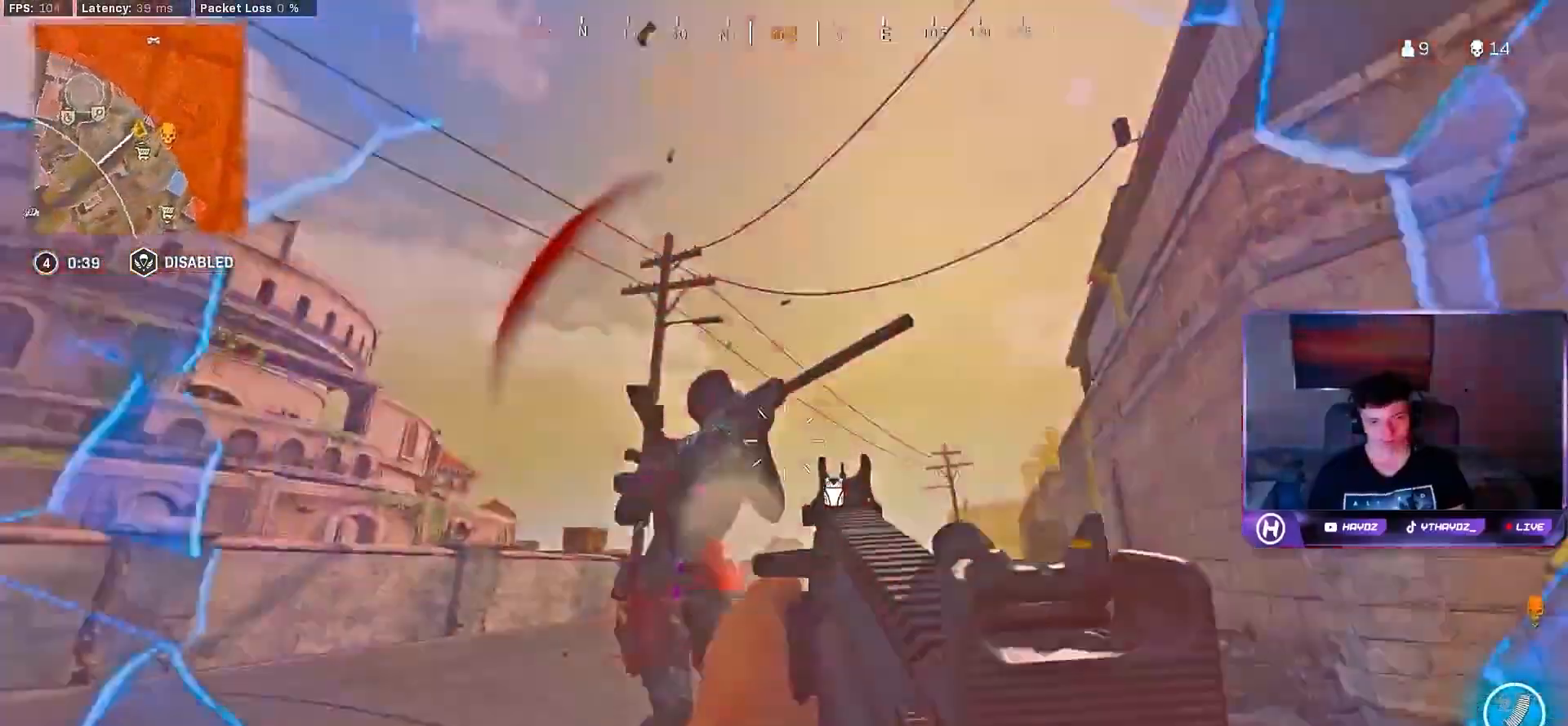
{"dt_ms": 500, "buttons": ["L2", "R2"], "left_stick": "down", "right_stick": "center", "events": [[33, "right_stick", "left"], [117, "right_stick", "down-left"], [150, "R3", "up"], [250, "right_stick", "left"], [283, "R3", "down"], [317, "left_stick", "down-right"], [367, "right_stick", "up-left"], [383, "R3", "up"], [483, "right_stick", "center"], [500, "left_stick", "down"]]}
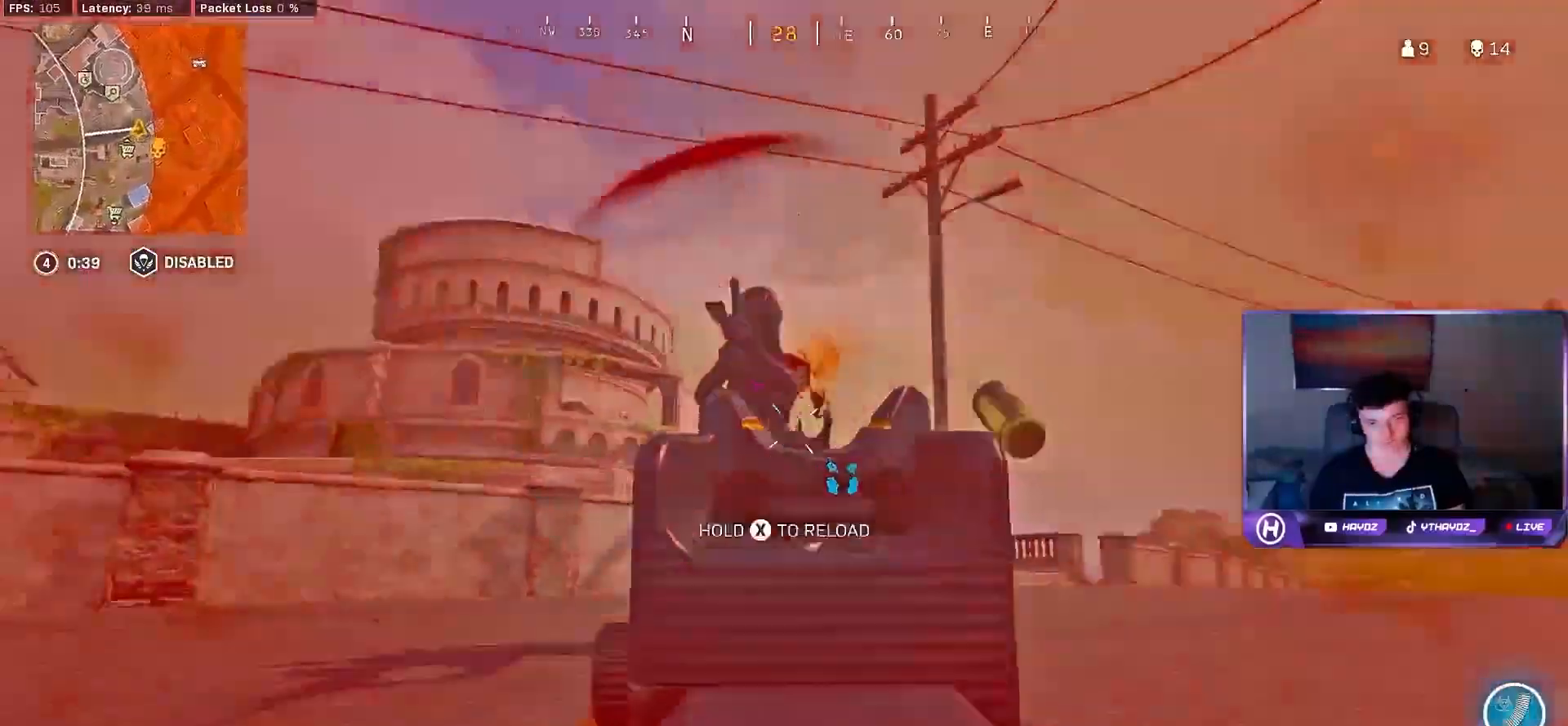
{"dt_ms": 500, "buttons": ["L2", "R2"], "left_stick": "down", "right_stick": "down", "events": [[83, "right_stick", "down-left"], [267, "R3", "down"], [283, "right_stick", "down"], [317, "R3", "up"]]}